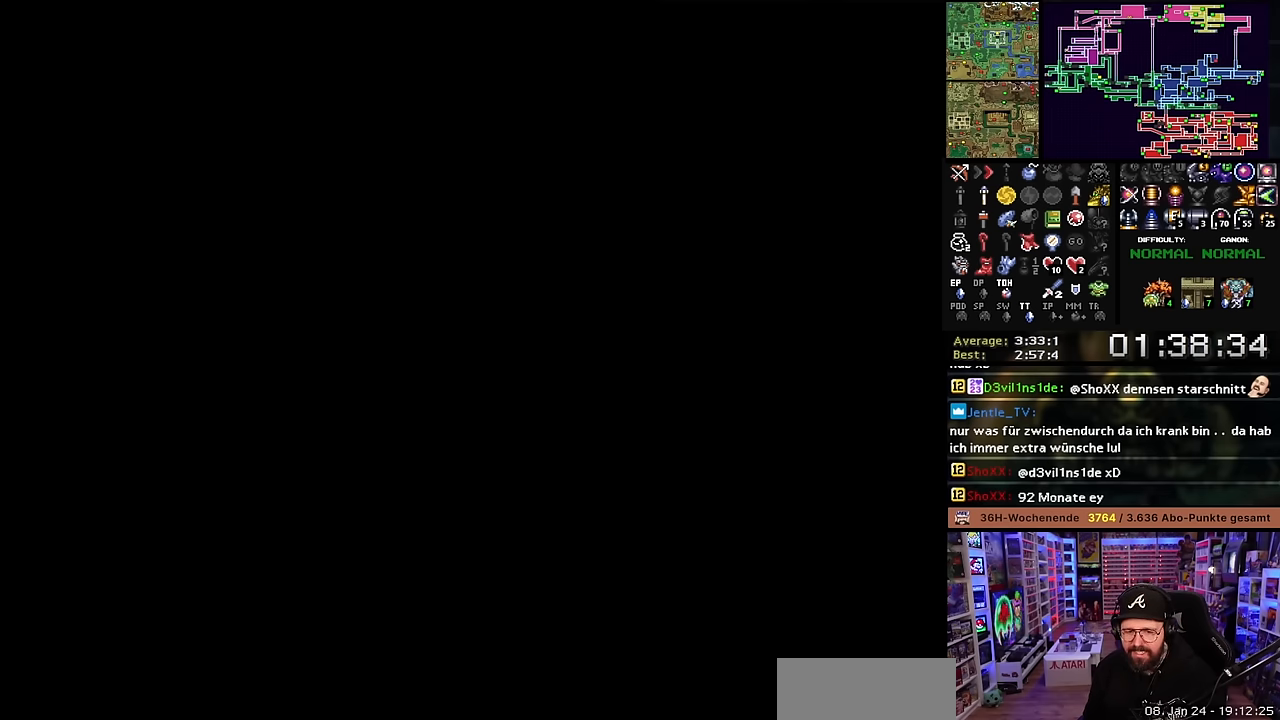
Gameplay with a controller (Nintendo layout); each line is a JSON object with the inputs held at the frame after it. "events" lists button and stick changes between this image and that frame as [ms after this image, input, new state], when the widget could be followed in between. Not read: L3 R3.
{"buttons": ["DPAD_DOWN"], "events": [[84, "DPAD_DOWN", "down"], [100, "A", "down"], [200, "A", "up"]]}
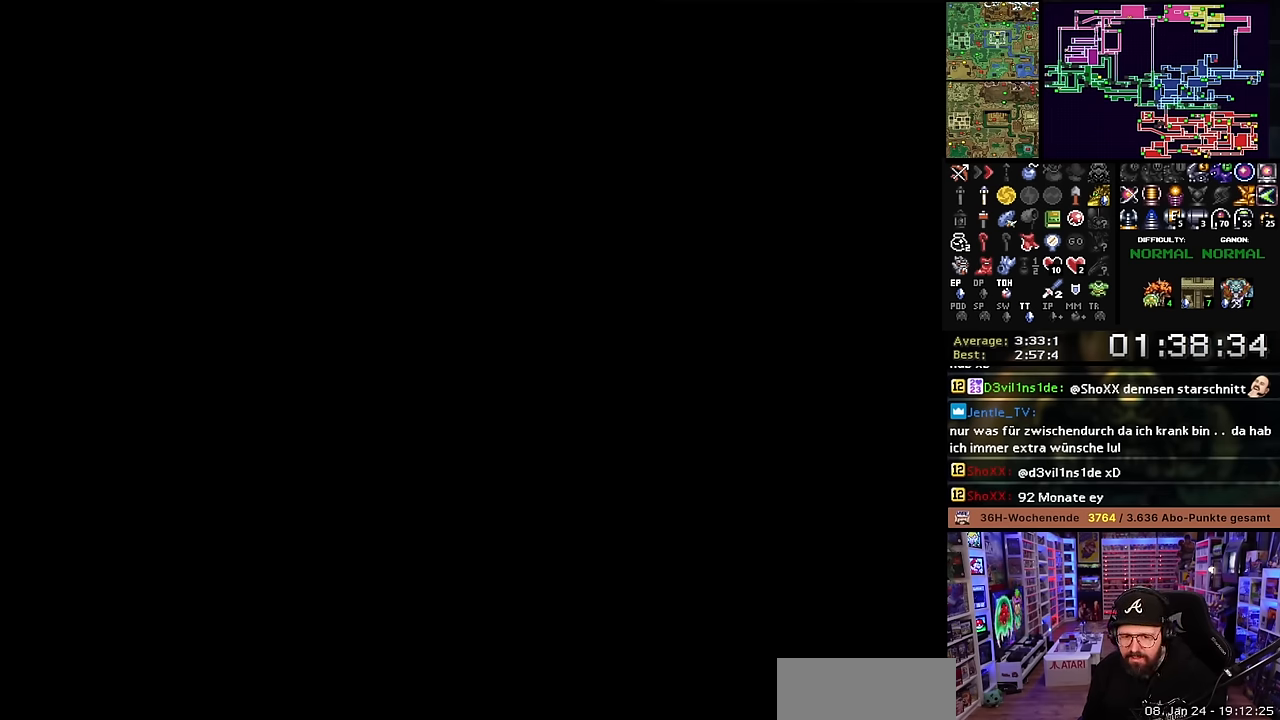
{"buttons": ["A", "DPAD_DOWN"], "events": [[234, "A", "down"], [350, "A", "up"], [434, "A", "down"]]}
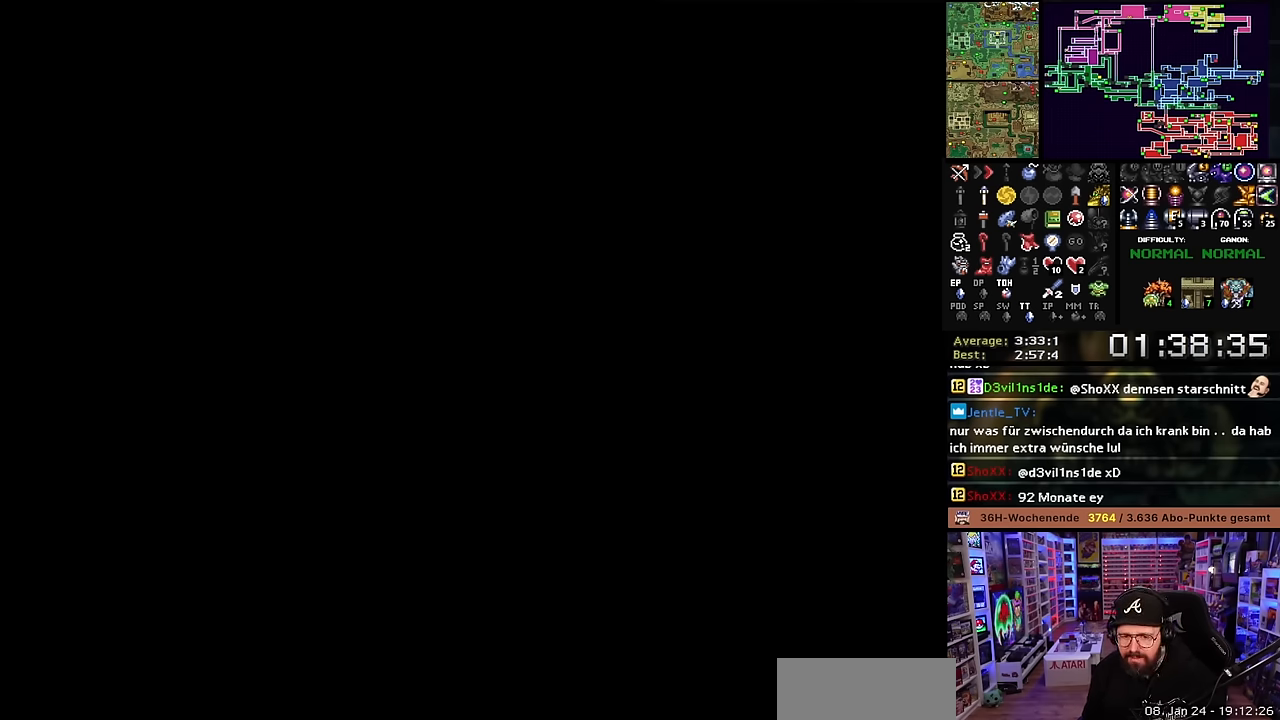
{"buttons": ["DPAD_DOWN"], "events": [[67, "A", "up"]]}
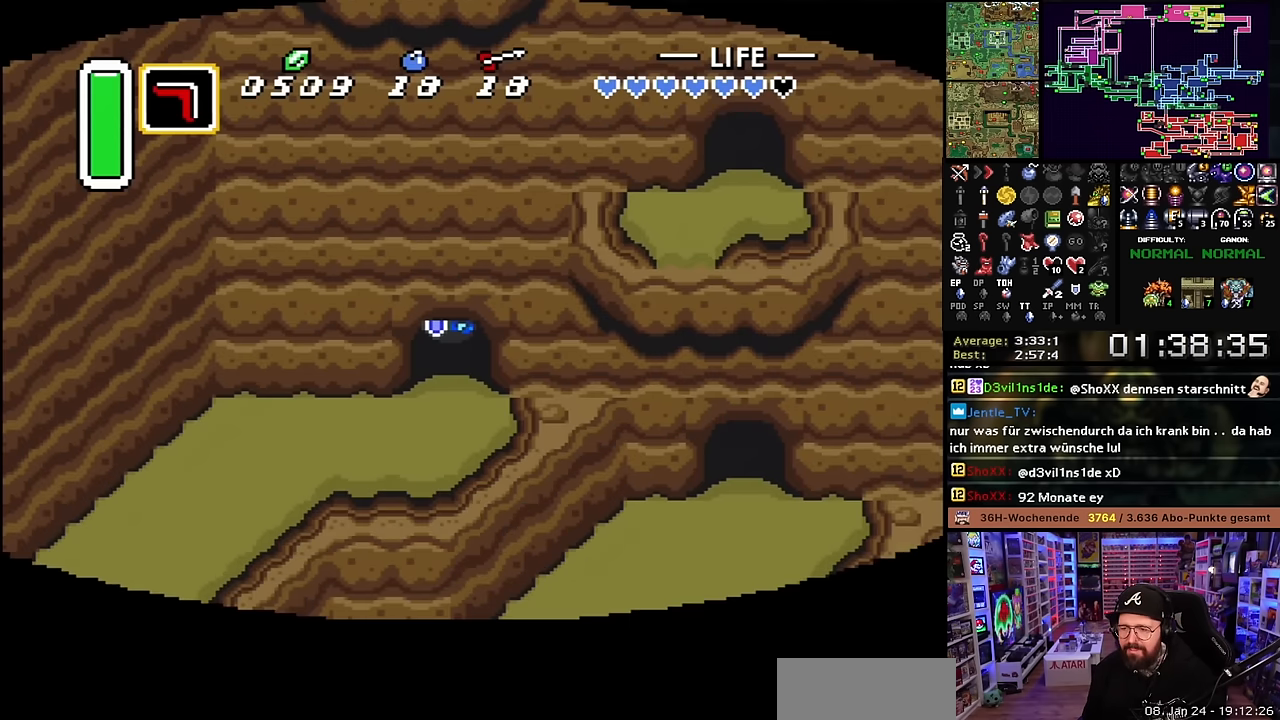
{"buttons": ["DPAD_DOWN"], "events": []}
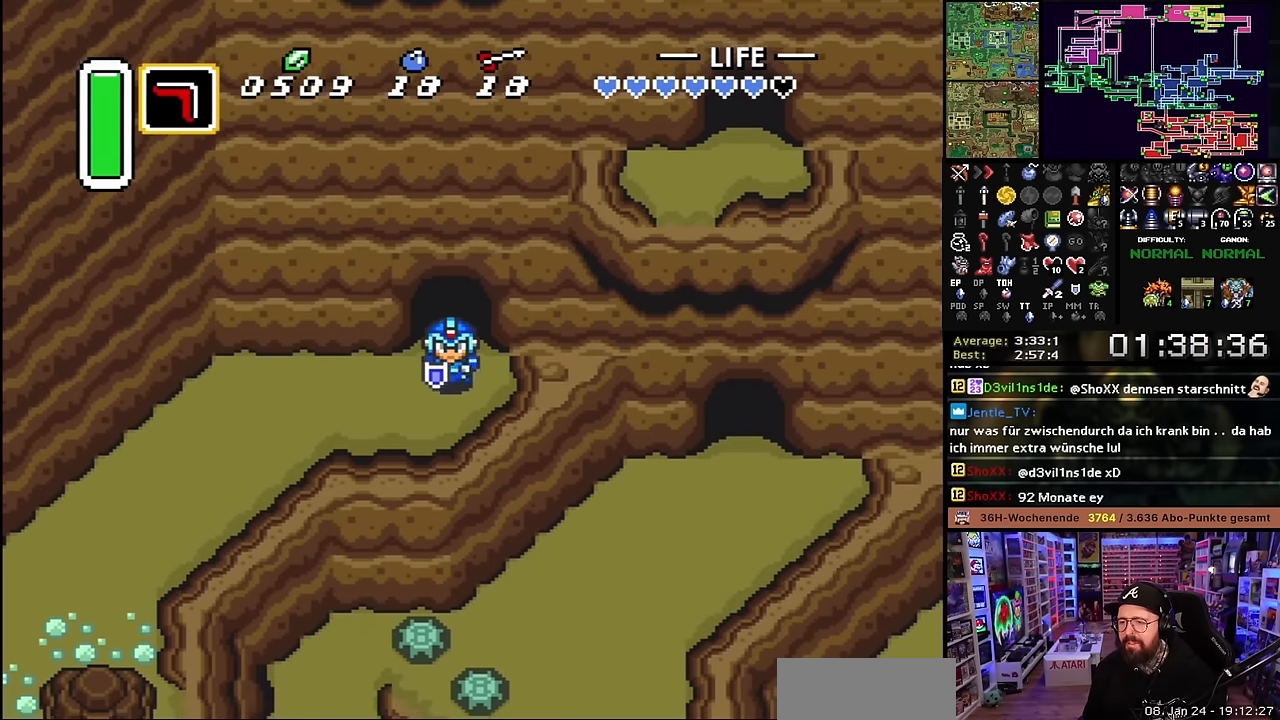
{"buttons": ["A"], "events": [[17, "A", "down"], [17, "DPAD_DOWN", "up"], [17, "DPAD_LEFT", "down"], [134, "DPAD_LEFT", "up"]]}
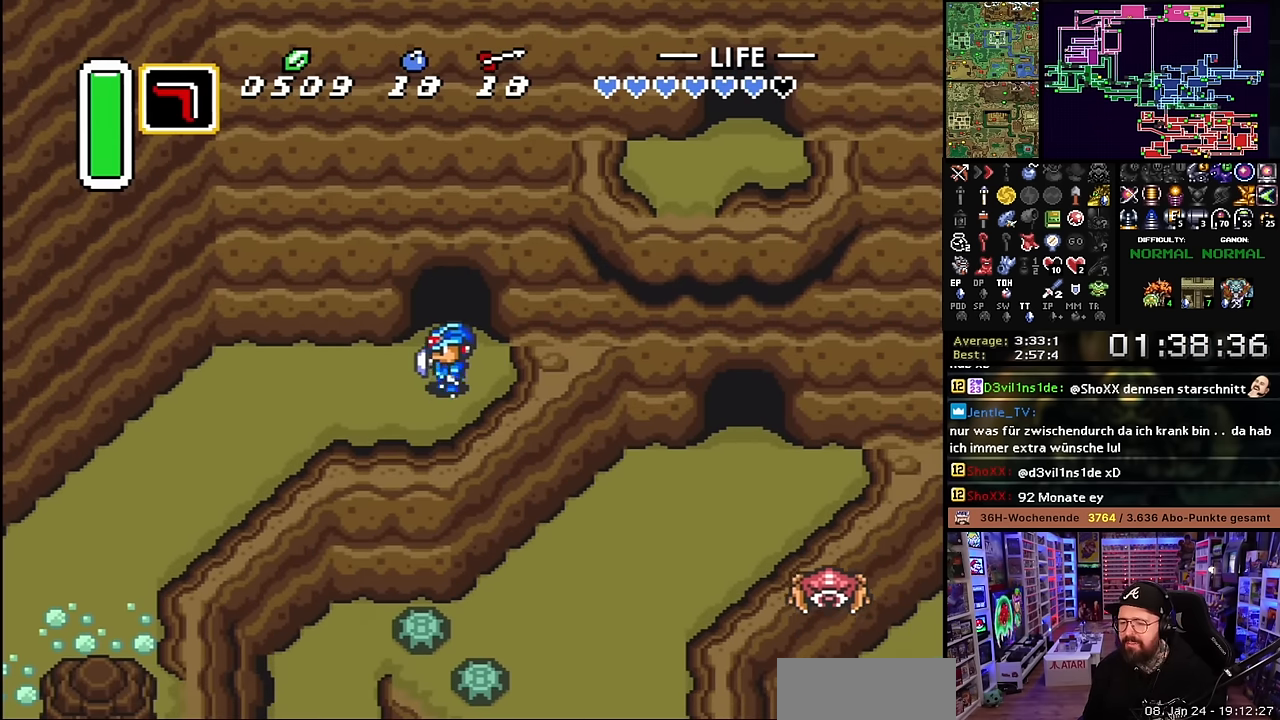
{"buttons": ["A"], "events": [[234, "A", "up"], [234, "DPAD_DOWN", "down"], [250, "A", "down"], [250, "DPAD_DOWN", "up"]]}
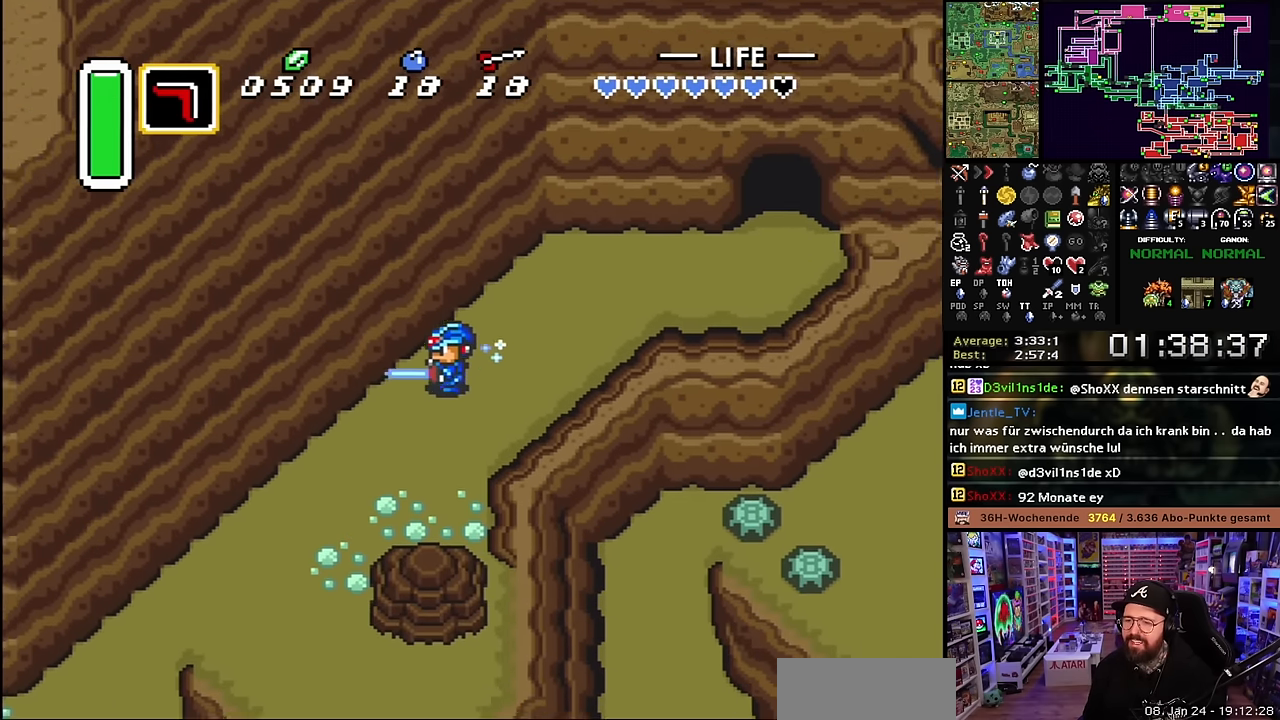
{"buttons": ["A"], "events": [[150, "A", "up"], [150, "DPAD_DOWN", "down"], [217, "A", "down"], [284, "DPAD_DOWN", "up"]]}
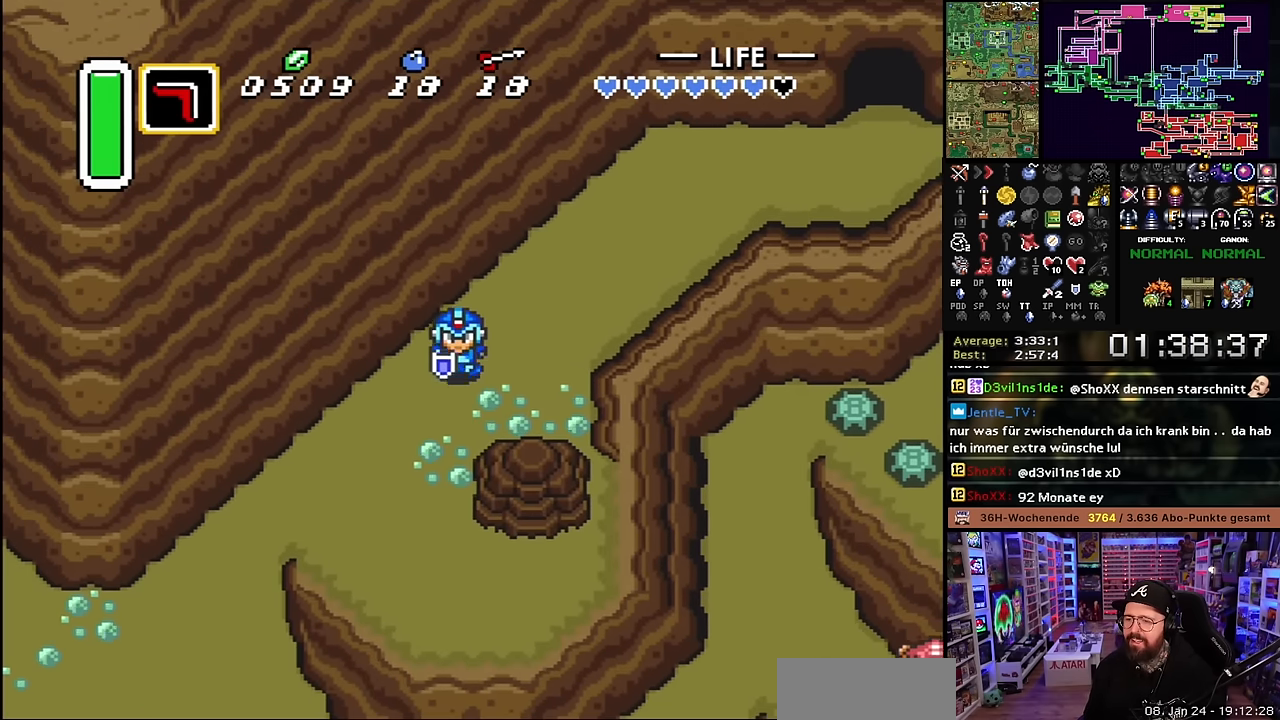
{"buttons": ["A"], "events": [[100, "A", "up"], [117, "DPAD_LEFT", "down"], [150, "DPAD_DOWN", "down"], [150, "DPAD_LEFT", "up"], [184, "A", "down"], [334, "DPAD_DOWN", "up"]]}
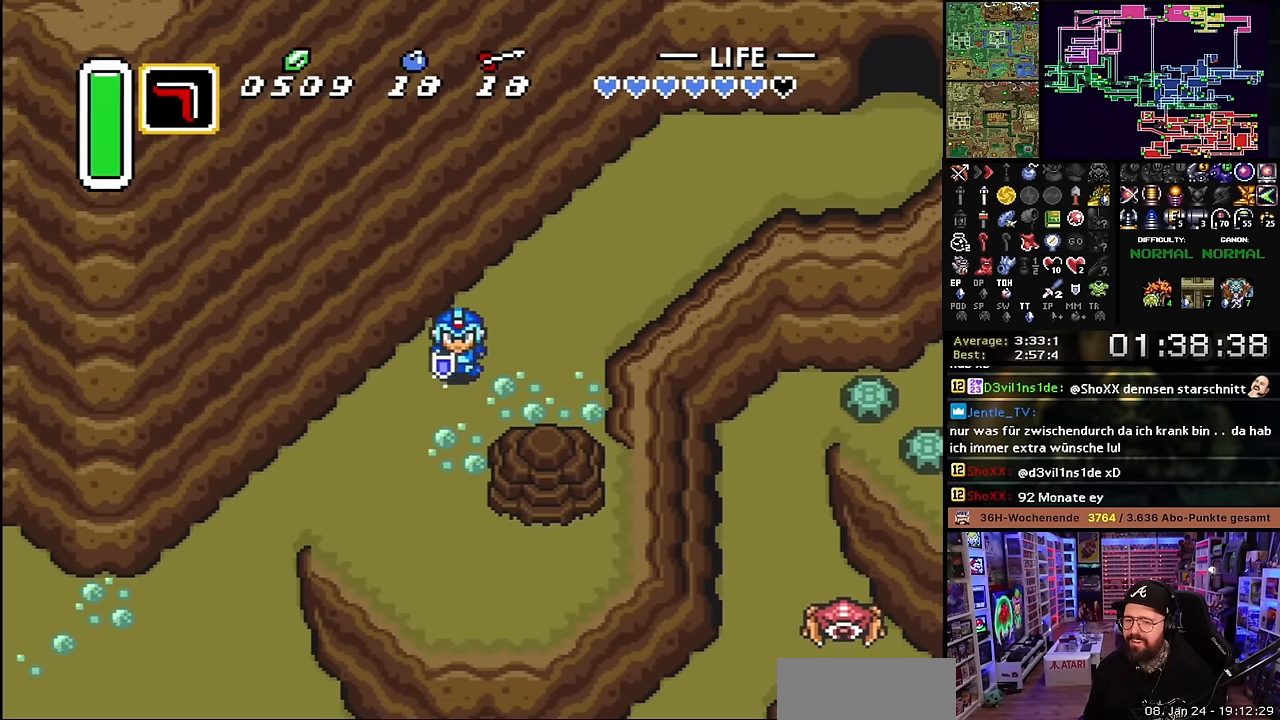
{"buttons": ["A"], "events": []}
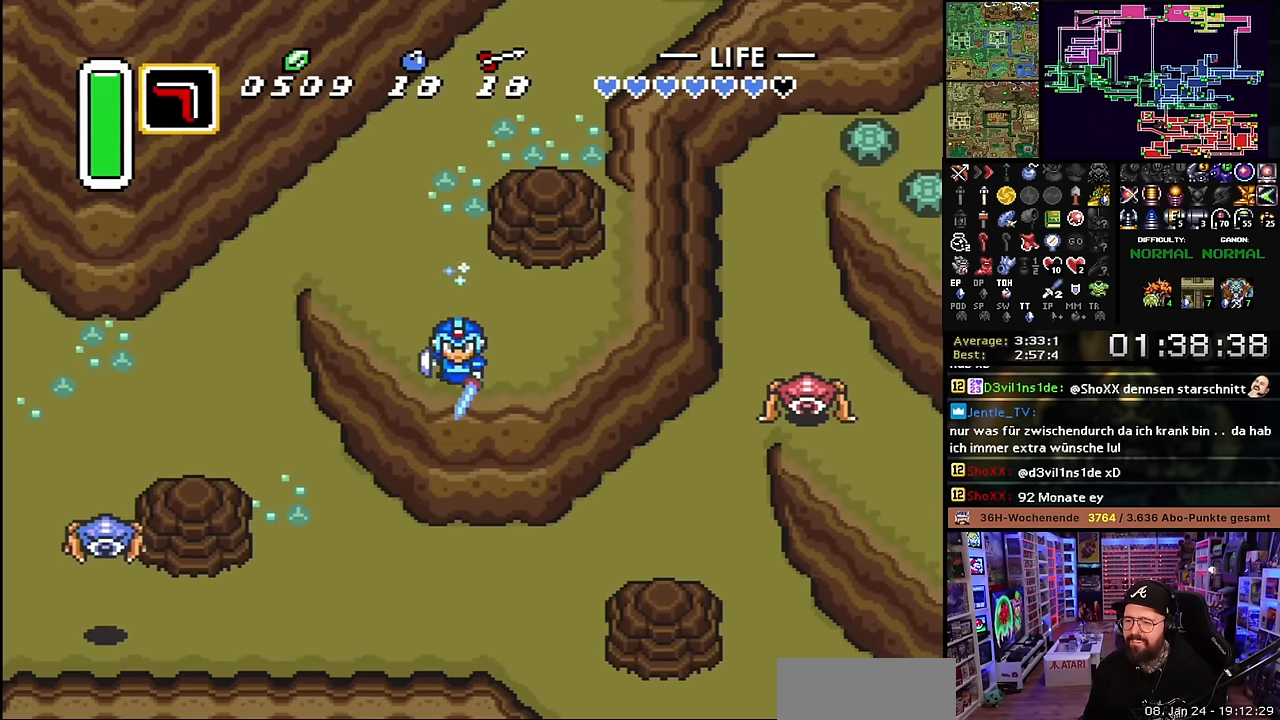
{"buttons": ["A", "DPAD_RIGHT"], "events": [[134, "A", "up"], [217, "A", "down"], [350, "A", "up"], [400, "A", "down"], [467, "DPAD_RIGHT", "down"]]}
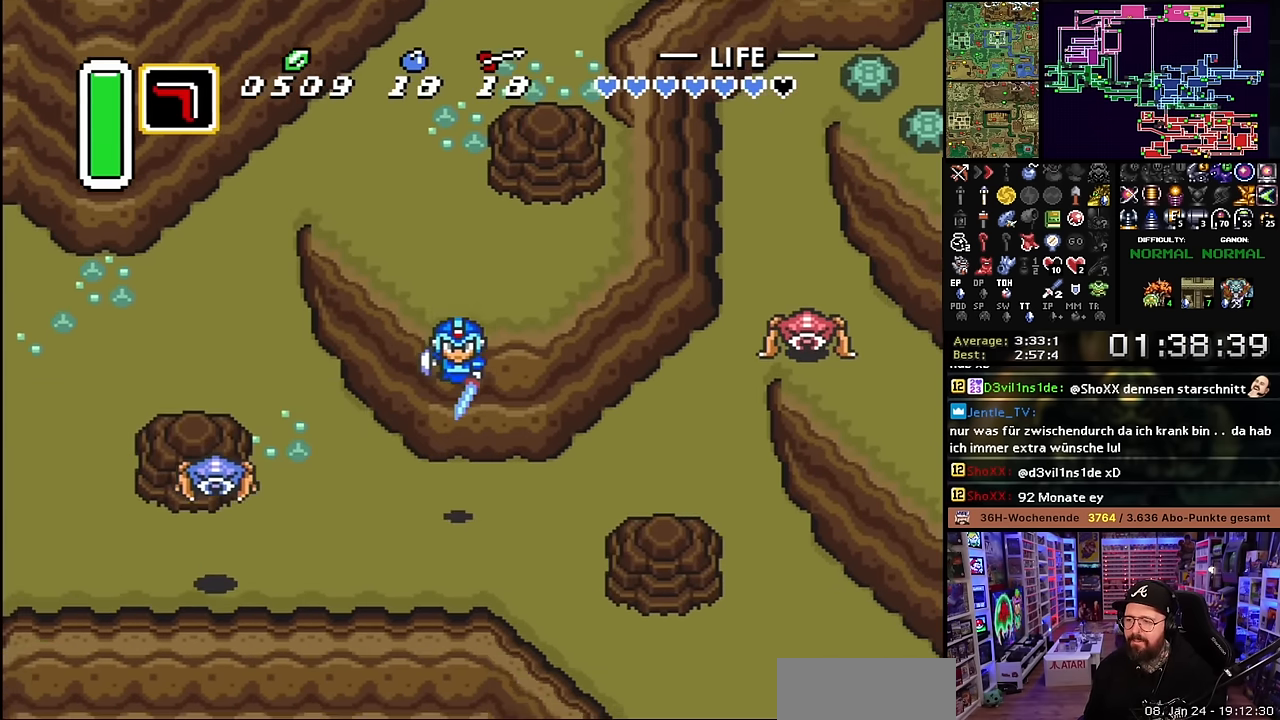
{"buttons": ["DPAD_RIGHT"], "events": [[50, "A", "up"]]}
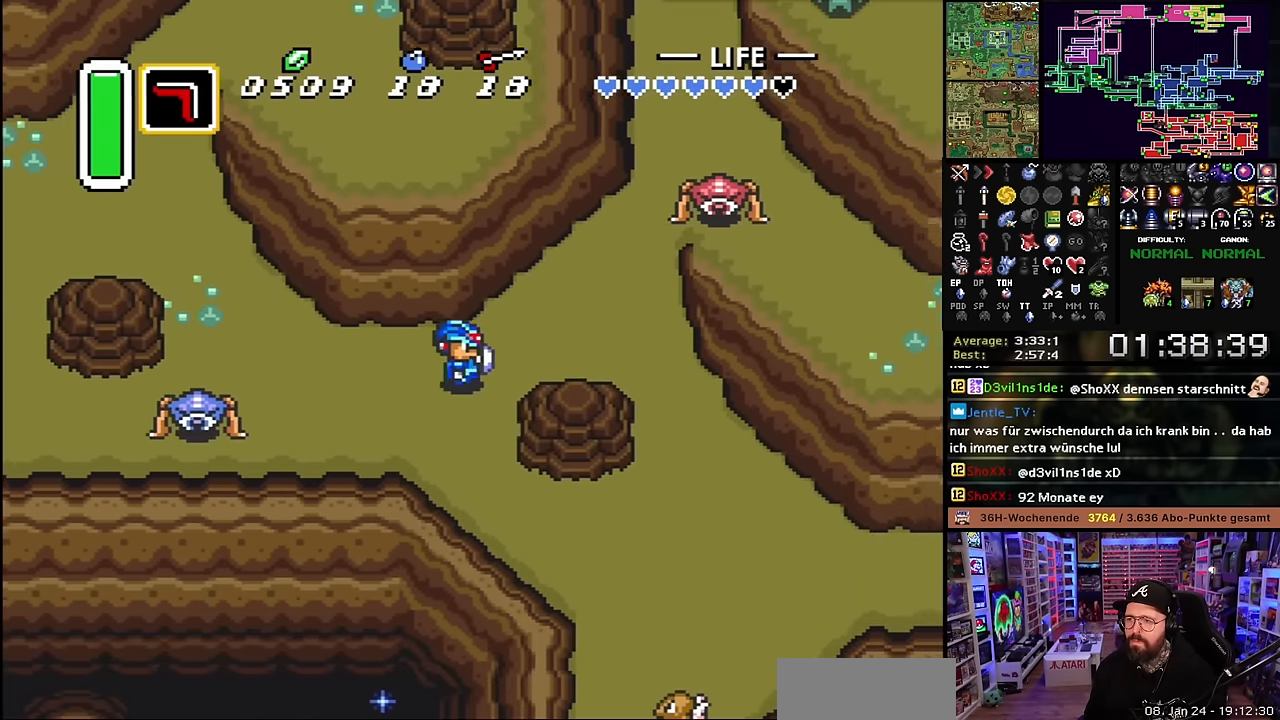
{"buttons": ["DPAD_UP", "DPAD_RIGHT"], "events": [[134, "DPAD_UP", "down"], [217, "Y", "down"], [300, "Y", "up"]]}
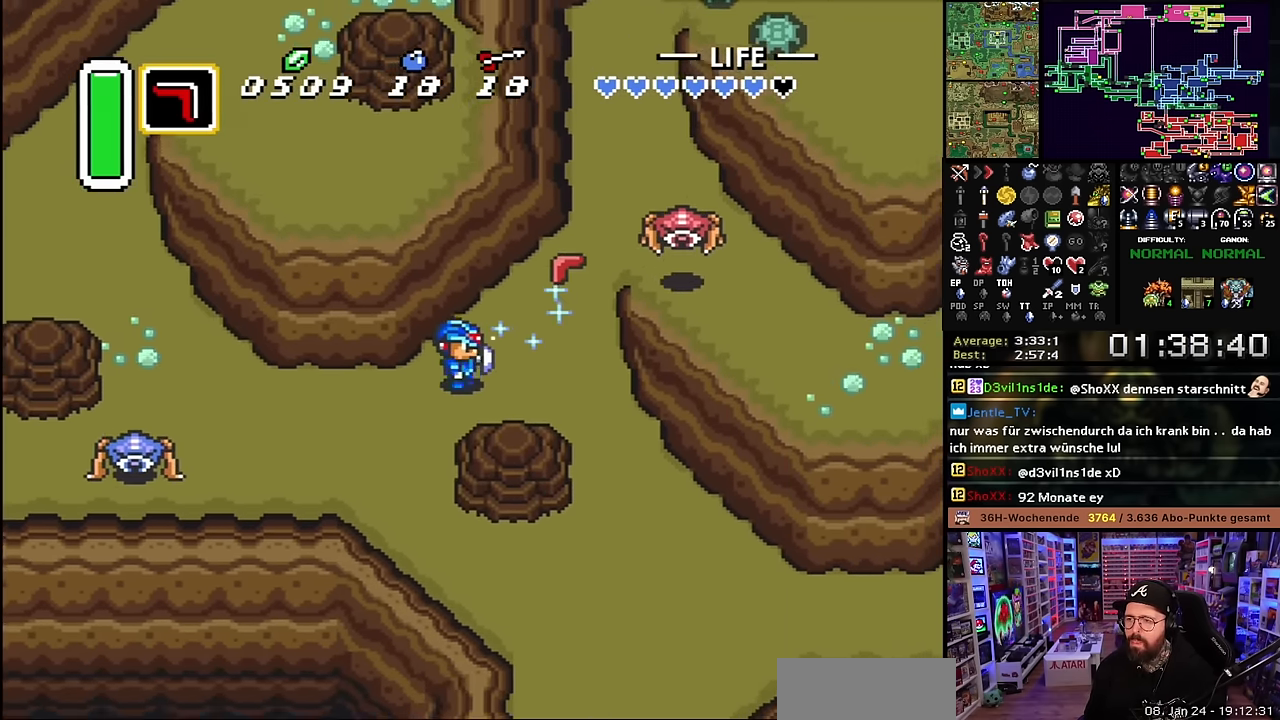
{"buttons": ["DPAD_UP", "DPAD_RIGHT"], "events": []}
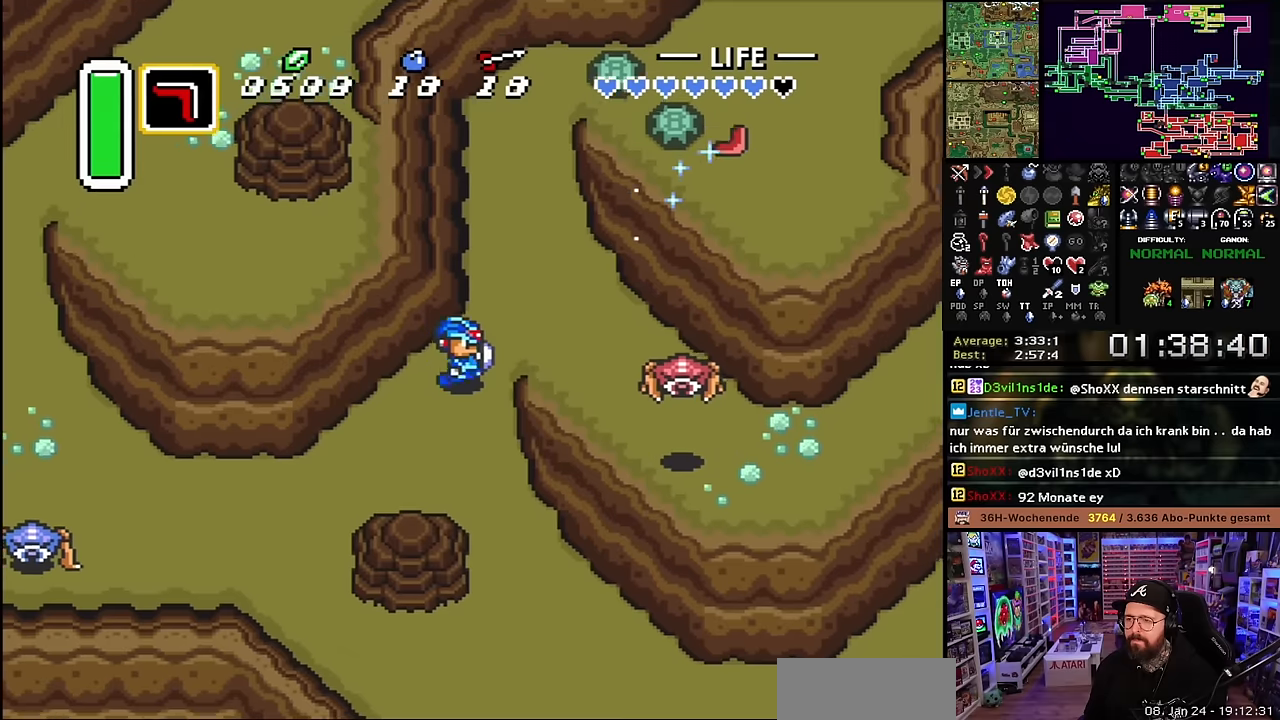
{"buttons": ["A"], "events": [[84, "A", "down"], [150, "DPAD_UP", "up"], [200, "DPAD_RIGHT", "up"]]}
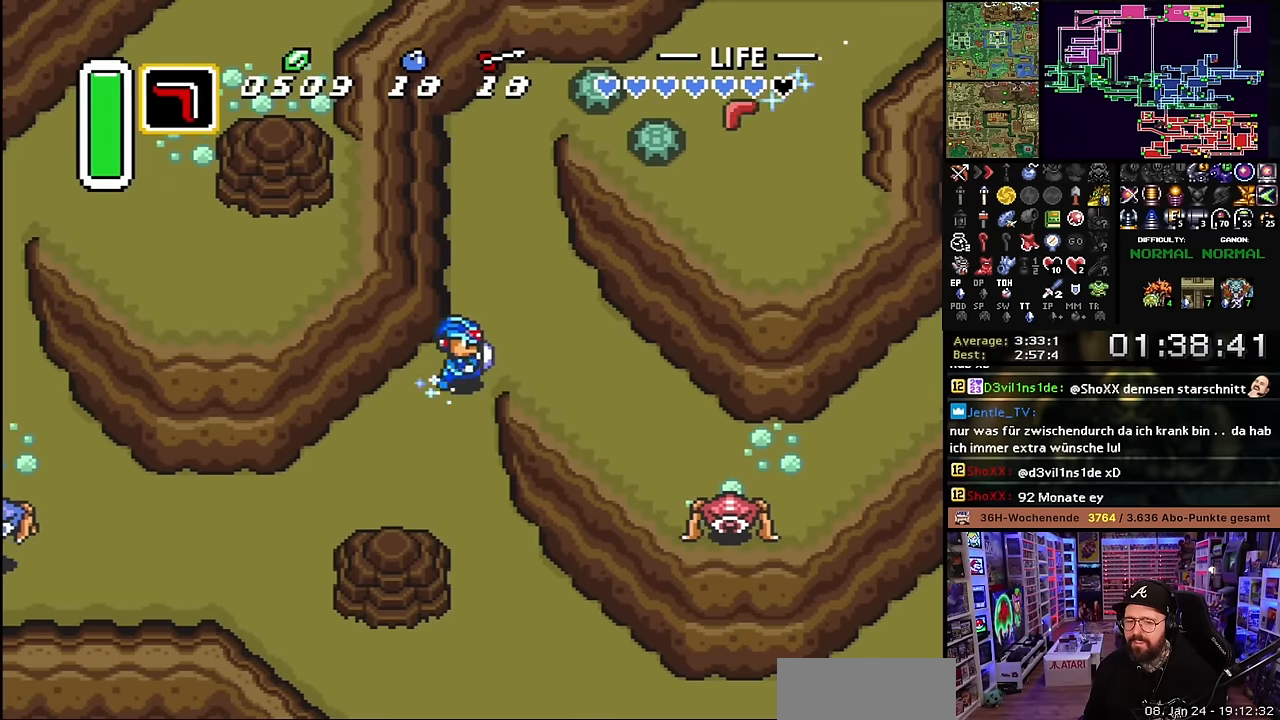
{"buttons": ["A"], "events": []}
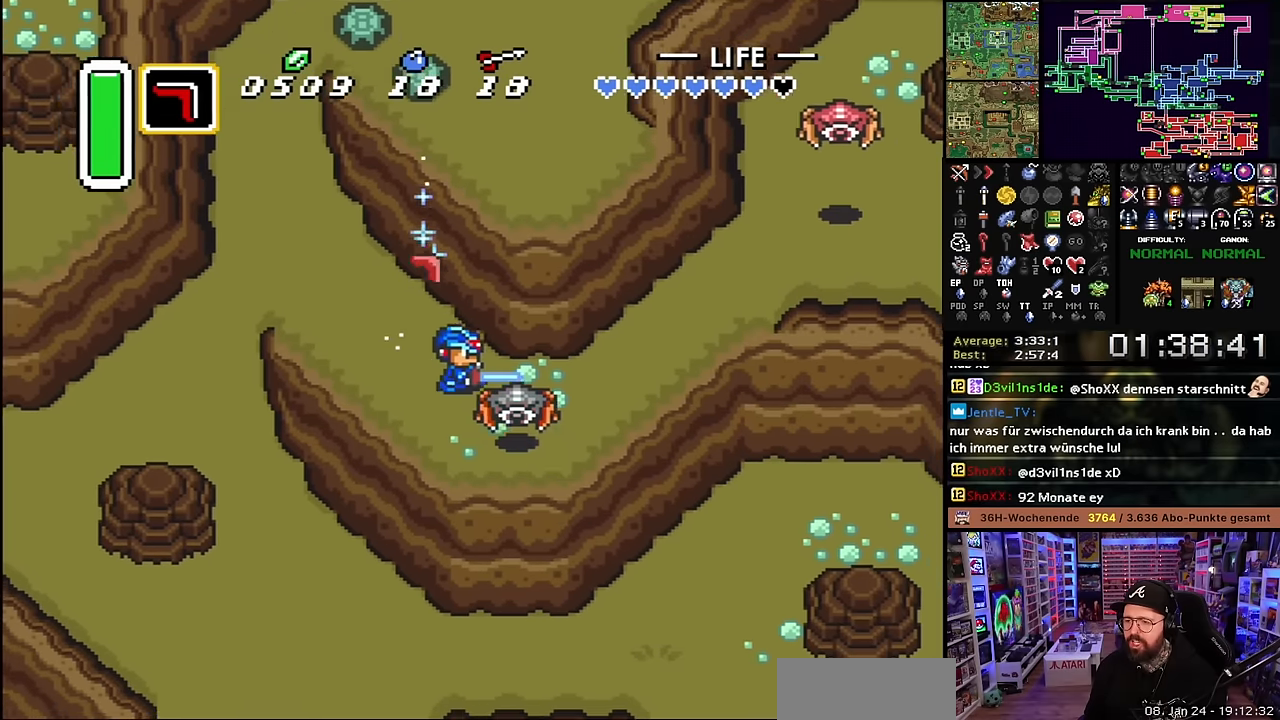
{"buttons": ["DPAD_UP", "DPAD_RIGHT"], "events": [[50, "DPAD_RIGHT", "down"], [67, "DPAD_UP", "down"], [84, "A", "up"], [250, "DPAD_RIGHT", "up"], [250, "Y", "down"], [267, "DPAD_RIGHT", "down"], [267, "Y", "up"]]}
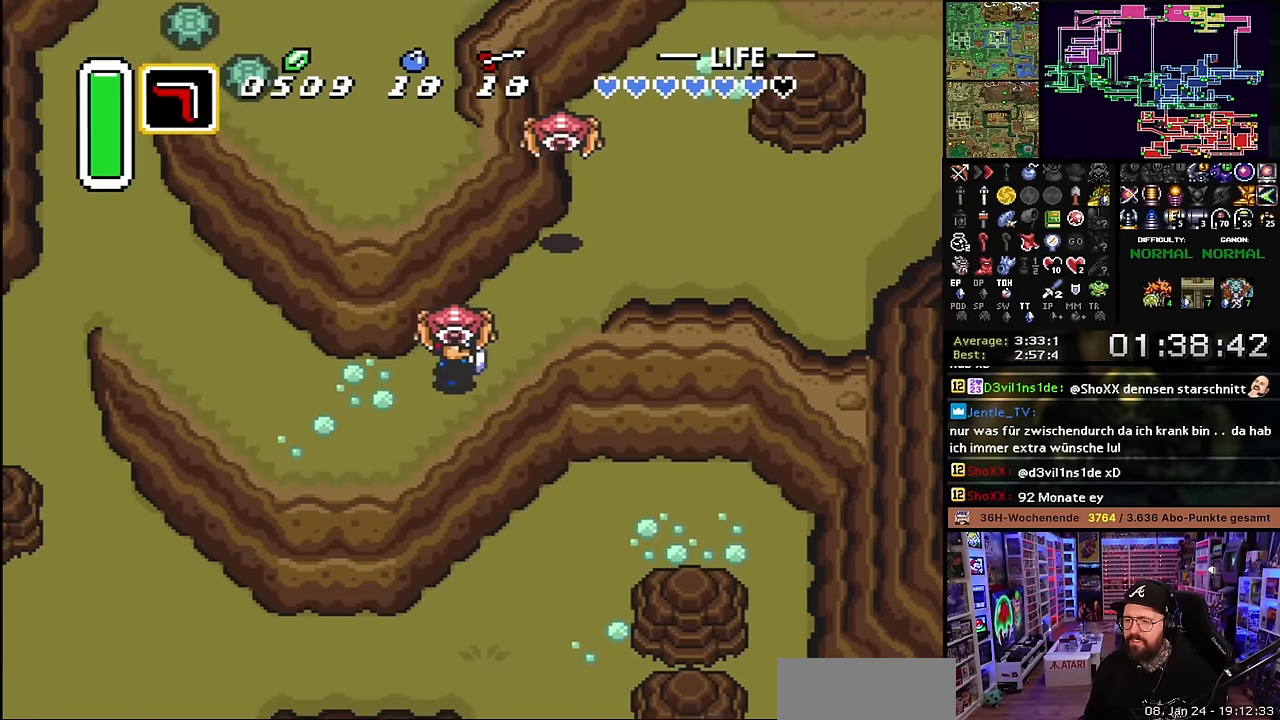
{"buttons": ["DPAD_UP"], "events": [[167, "DPAD_RIGHT", "up"], [184, "DPAD_RIGHT", "down"], [334, "DPAD_RIGHT", "up"]]}
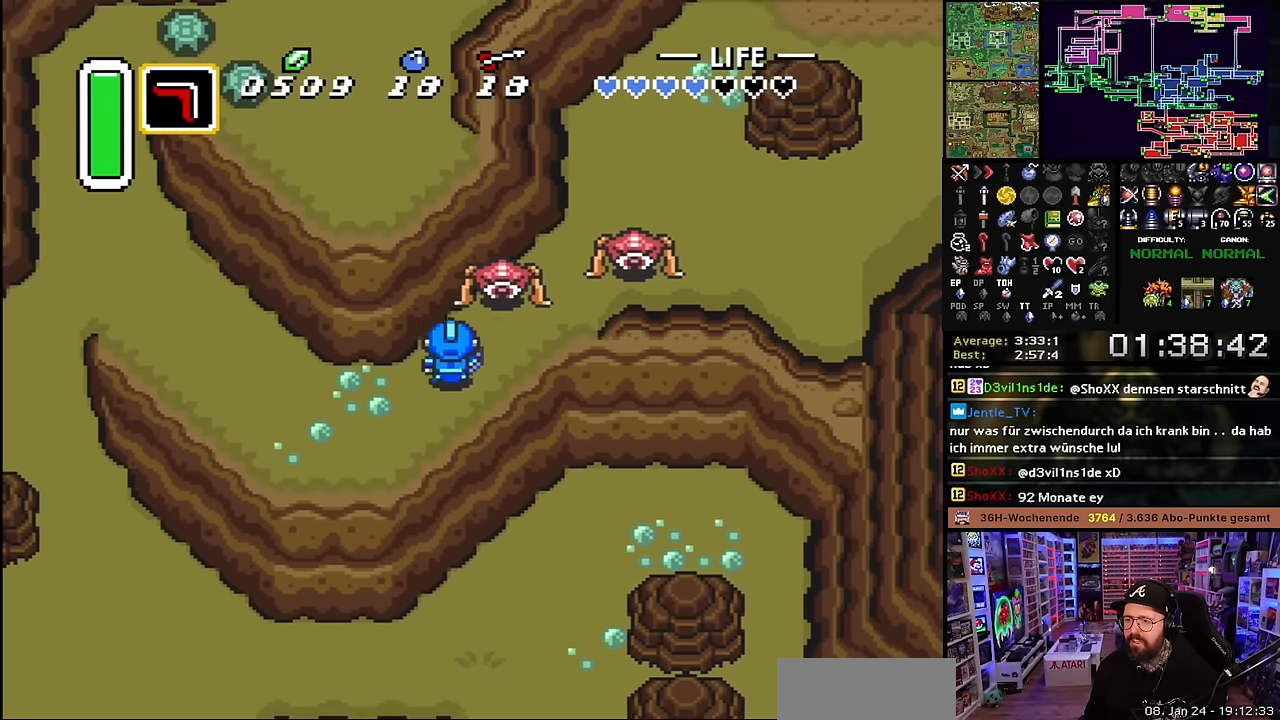
{"buttons": ["DPAD_UP", "DPAD_RIGHT"], "events": [[84, "DPAD_RIGHT", "down"], [117, "B", "down"], [167, "DPAD_RIGHT", "up"], [300, "B", "up"], [317, "DPAD_RIGHT", "down"]]}
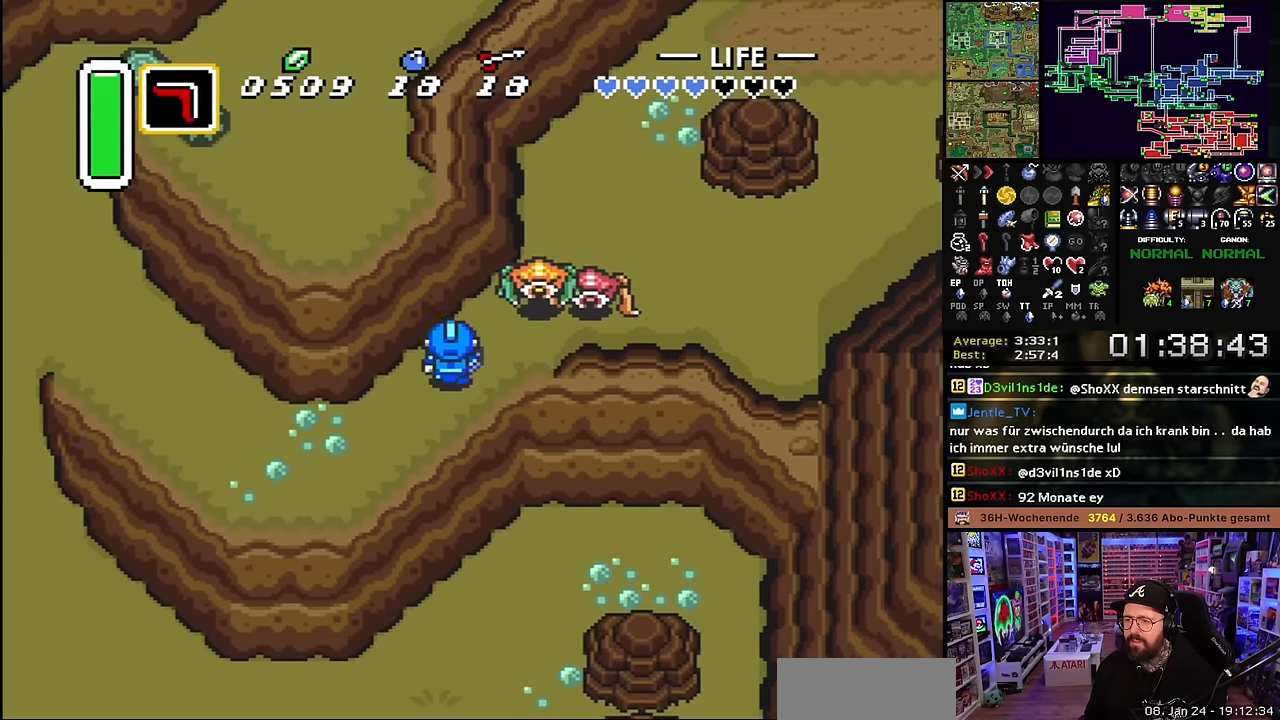
{"buttons": ["A"], "events": [[167, "A", "down"], [167, "DPAD_RIGHT", "up"], [217, "DPAD_UP", "up"]]}
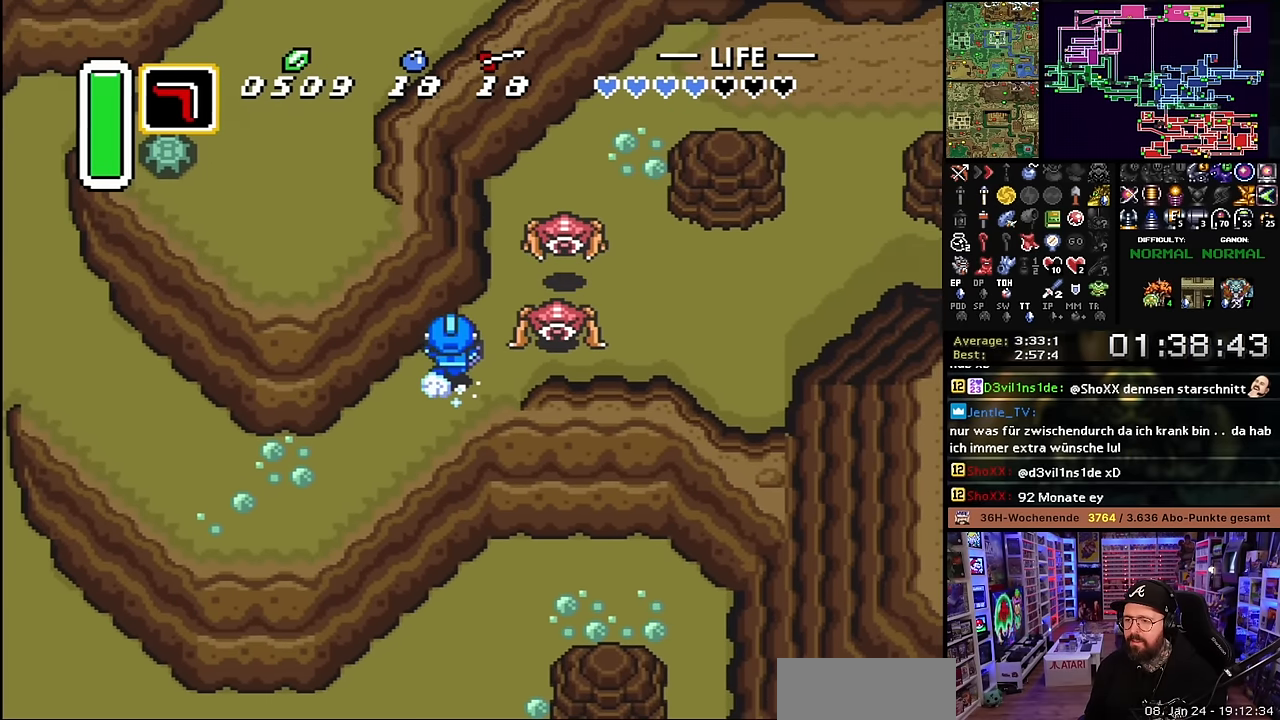
{"buttons": ["A"], "events": []}
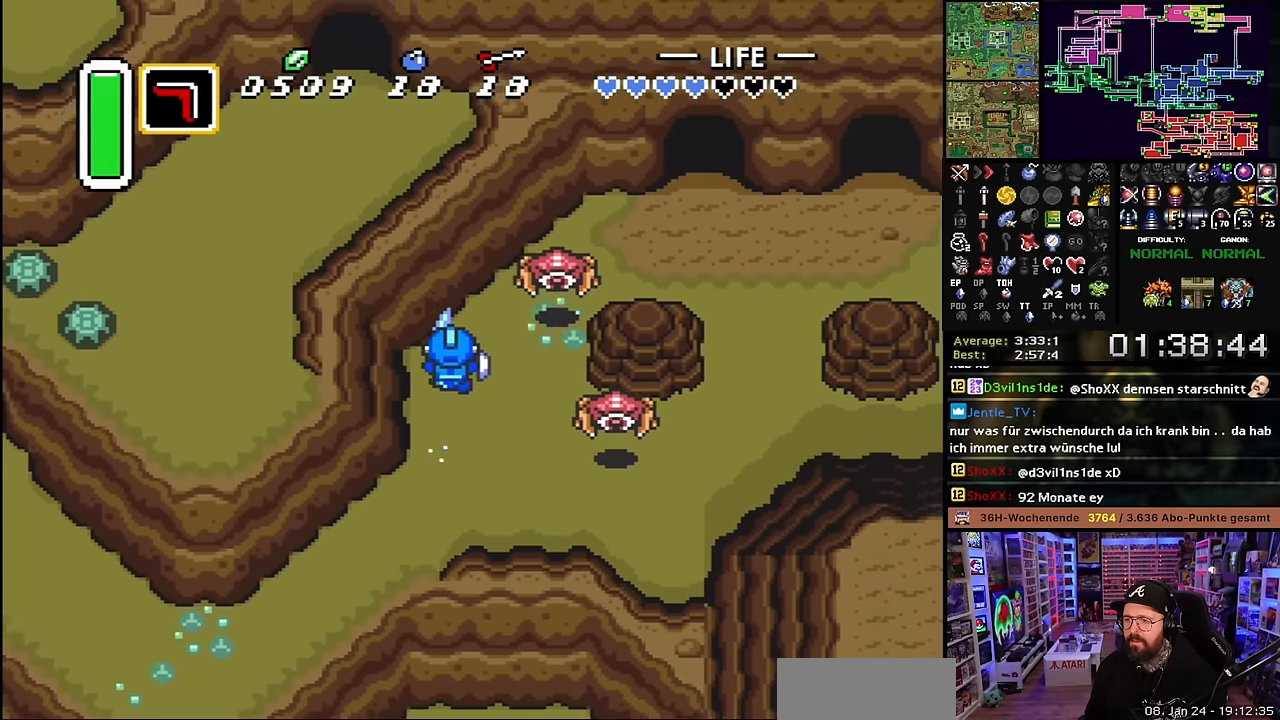
{"buttons": ["DPAD_RIGHT"], "events": [[267, "DPAD_RIGHT", "down"], [284, "A", "up"], [450, "DPAD_RIGHT", "up"], [450, "DPAD_UP", "down"], [467, "DPAD_RIGHT", "down"], [467, "DPAD_UP", "up"]]}
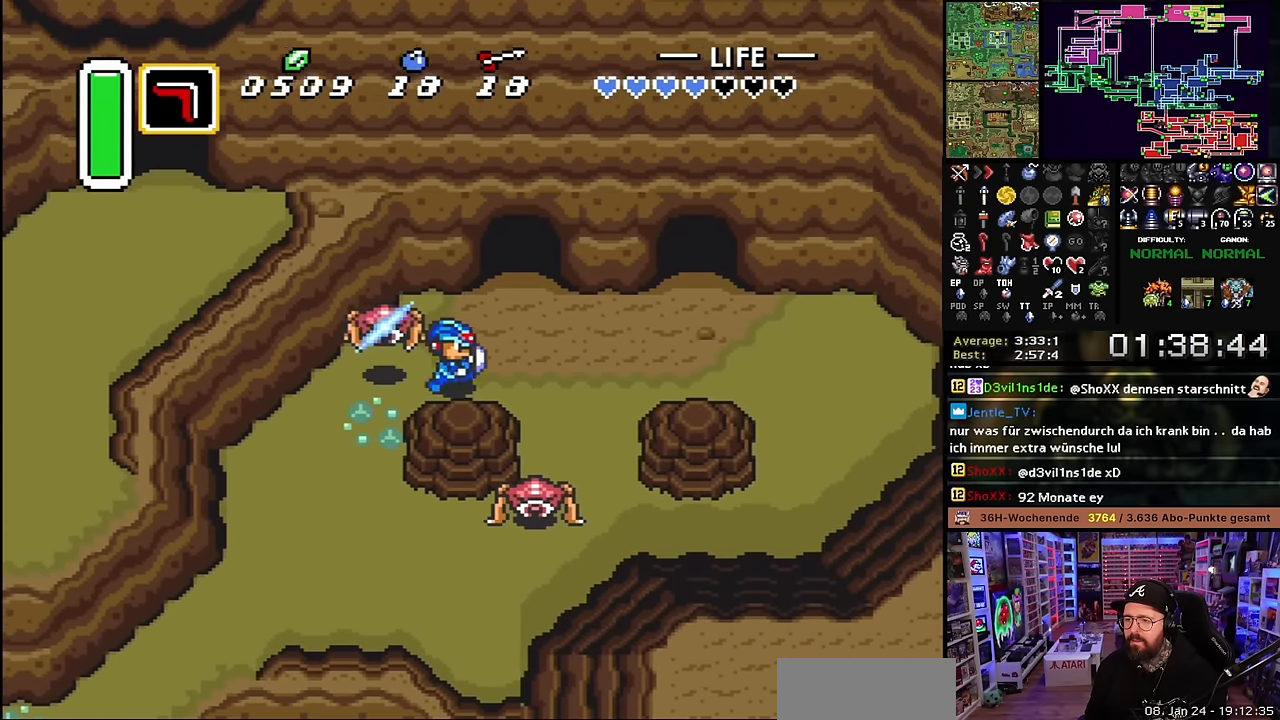
{"buttons": ["DPAD_RIGHT"], "events": [[217, "DPAD_UP", "down"], [317, "DPAD_UP", "up"], [367, "DPAD_RIGHT", "up"], [400, "DPAD_RIGHT", "down"]]}
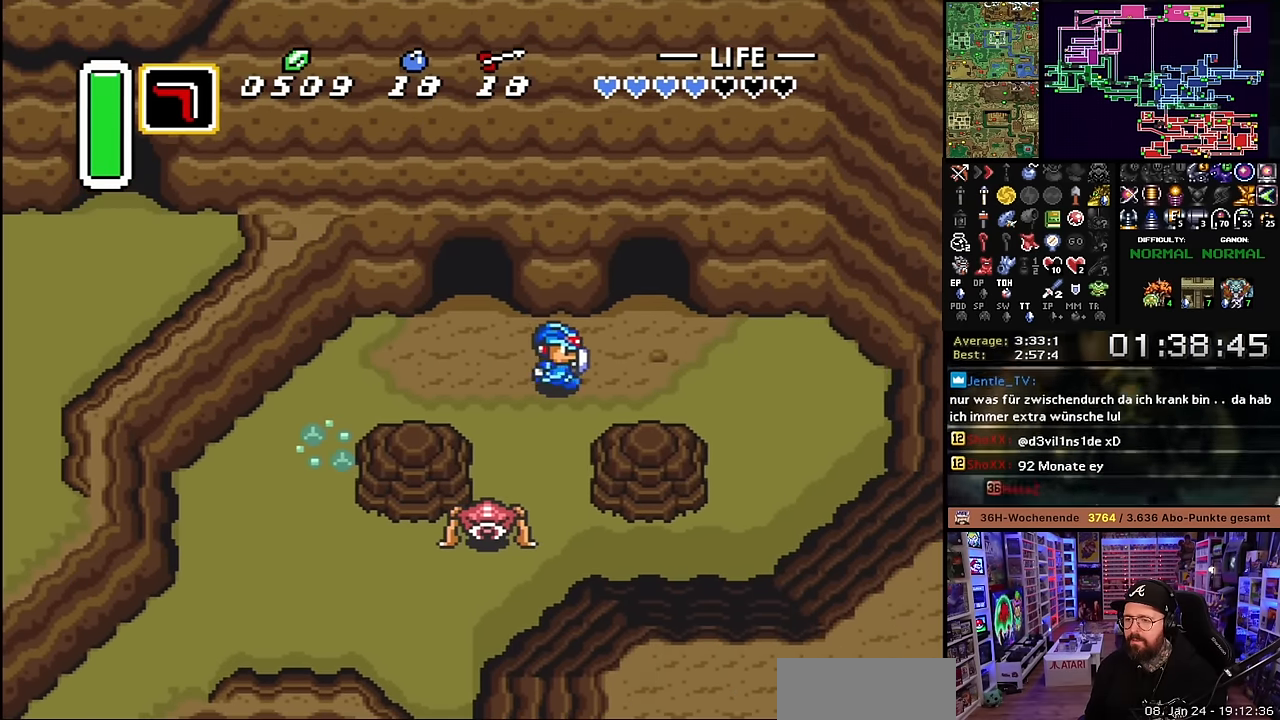
{"buttons": ["DPAD_UP"], "events": [[167, "DPAD_UP", "down"], [334, "DPAD_RIGHT", "up"]]}
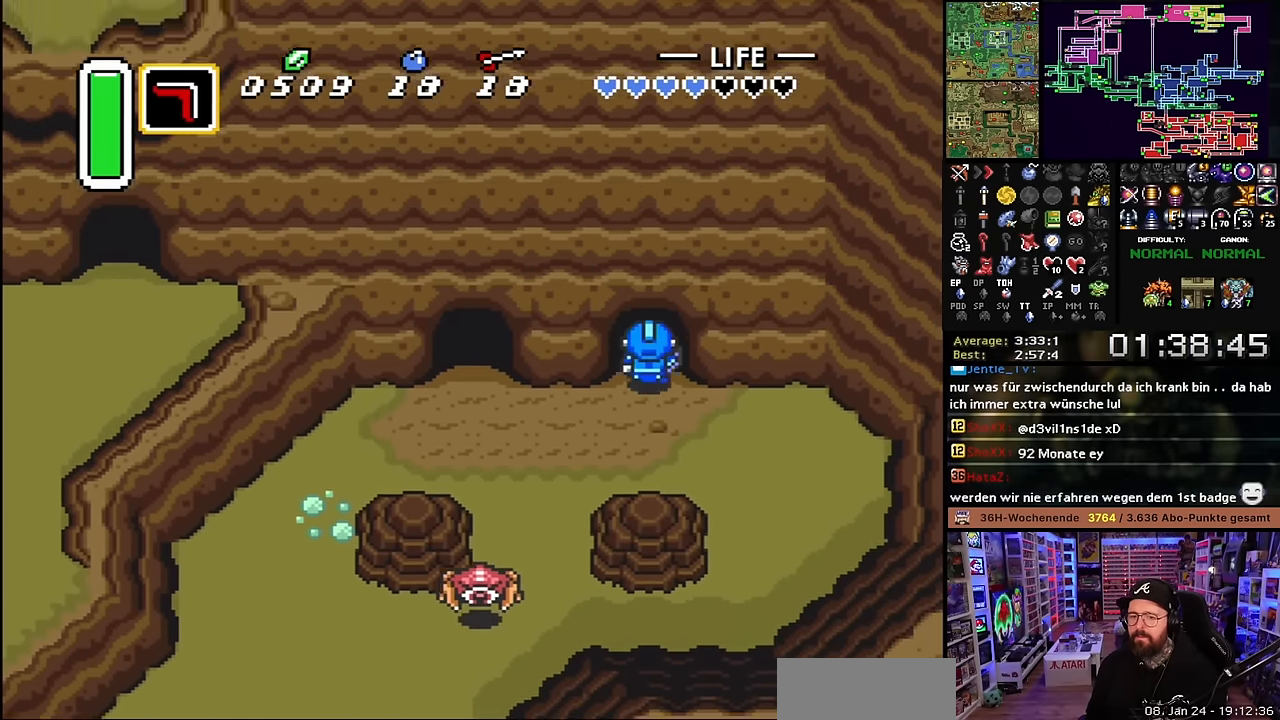
{"buttons": ["A"], "events": [[384, "DPAD_UP", "up"], [484, "A", "down"]]}
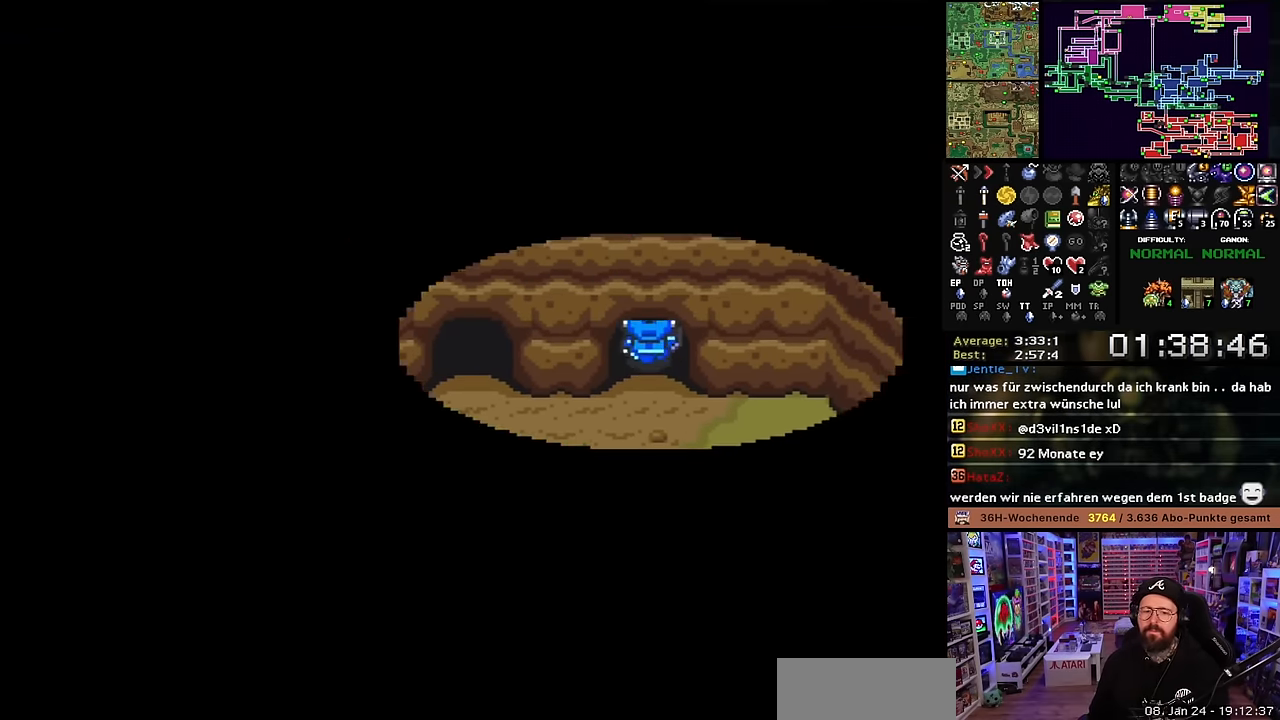
{"buttons": [], "events": [[100, "A", "up"], [200, "A", "down"], [284, "A", "up"], [400, "A", "down"], [484, "A", "up"]]}
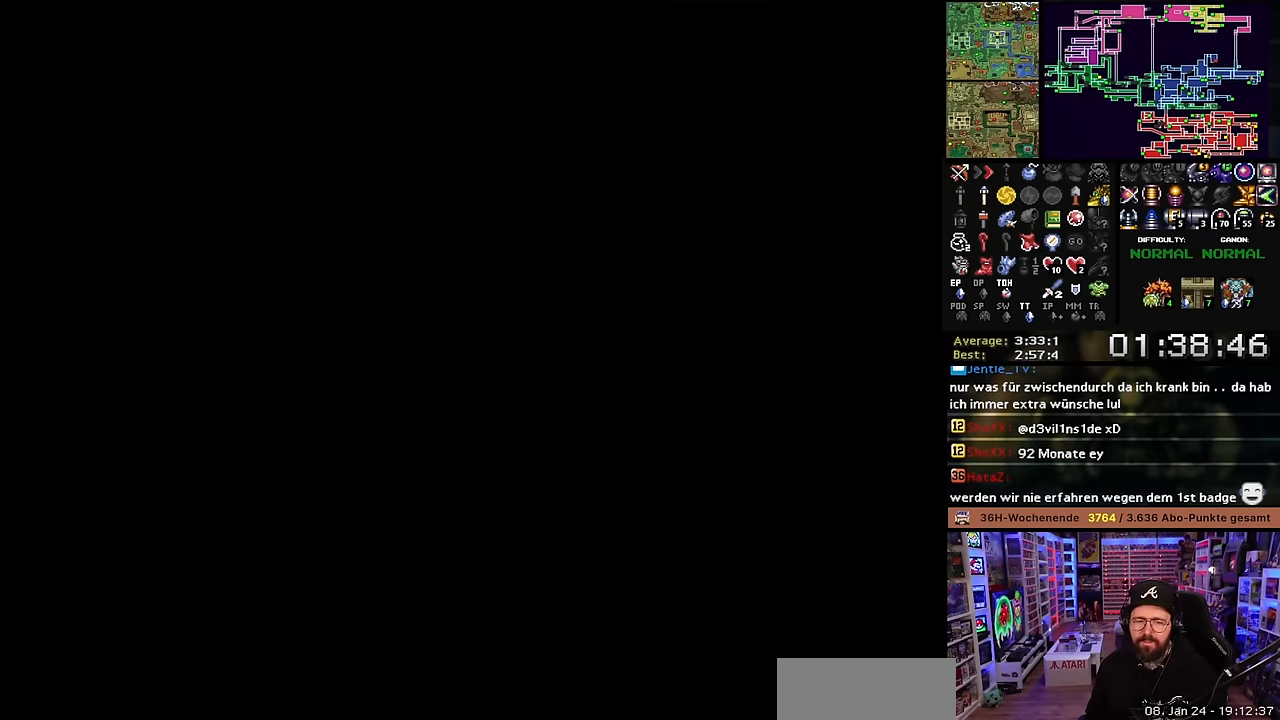
{"buttons": ["A"], "events": [[67, "A", "down"], [184, "A", "up"], [283, "A", "down"], [383, "A", "up"], [466, "A", "down"]]}
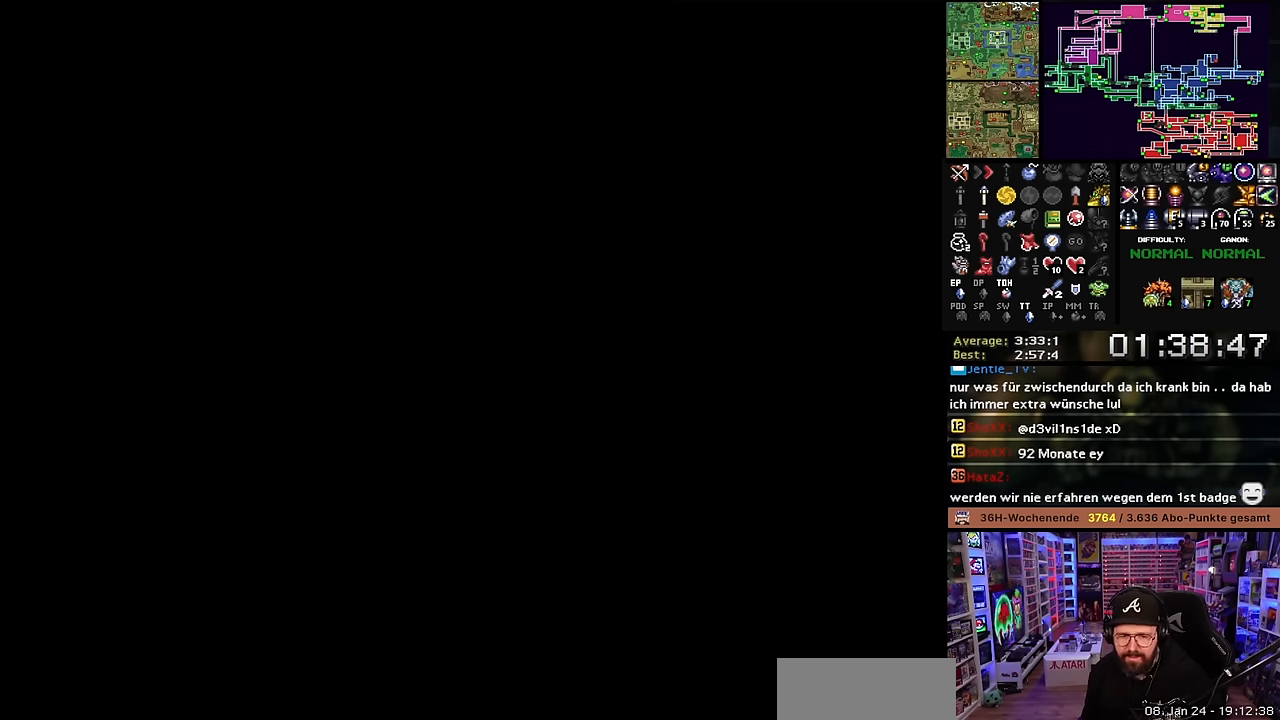
{"buttons": [], "events": [[83, "A", "up"]]}
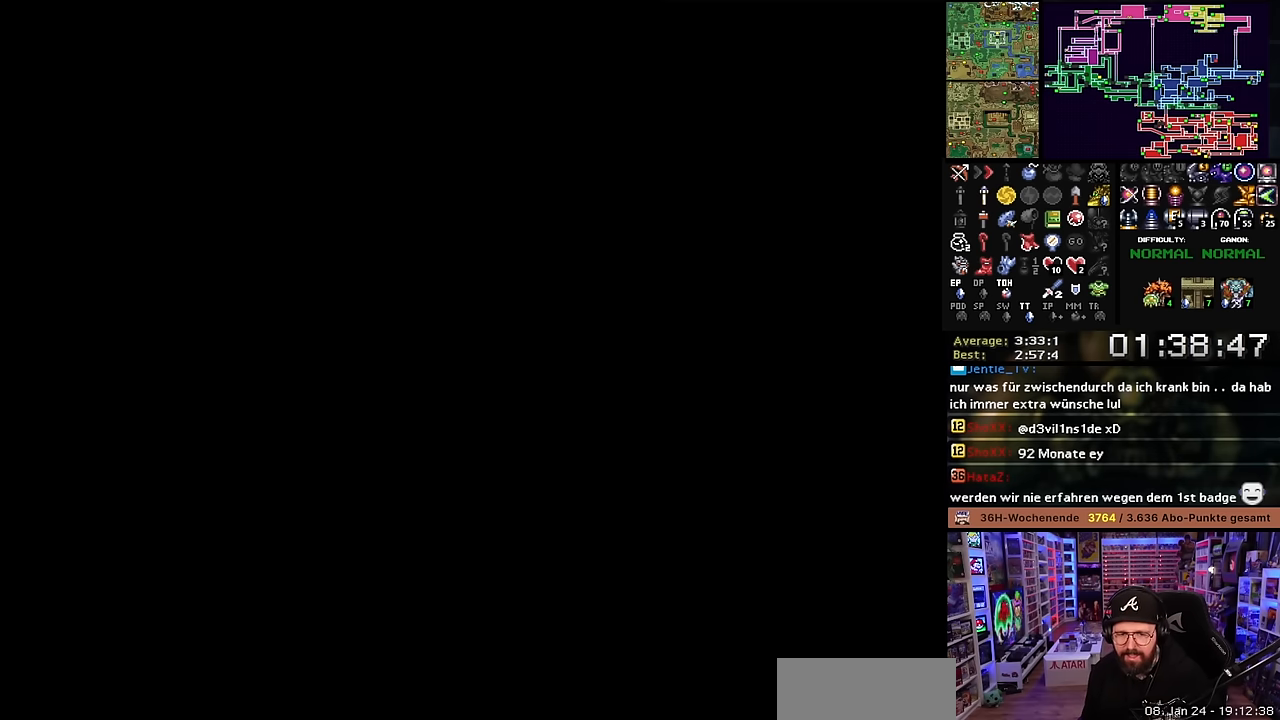
{"buttons": ["DPAD_UP"], "events": [[16, "DPAD_UP", "down"], [33, "A", "down"], [83, "A", "up"], [100, "A", "down"], [166, "A", "up"], [250, "A", "down"], [366, "A", "up"]]}
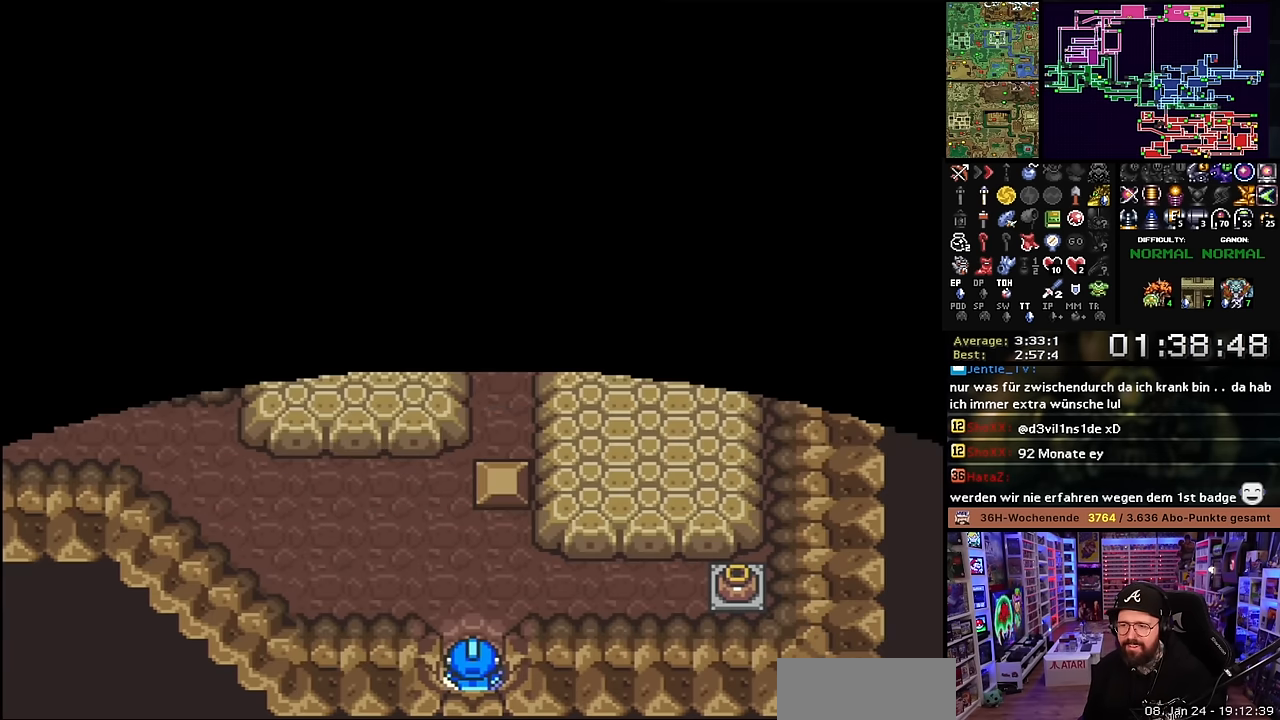
{"buttons": ["L1", "DPAD_UP", "DPAD_RIGHT"], "events": [[383, "DPAD_RIGHT", "down"], [500, "L1", "down"]]}